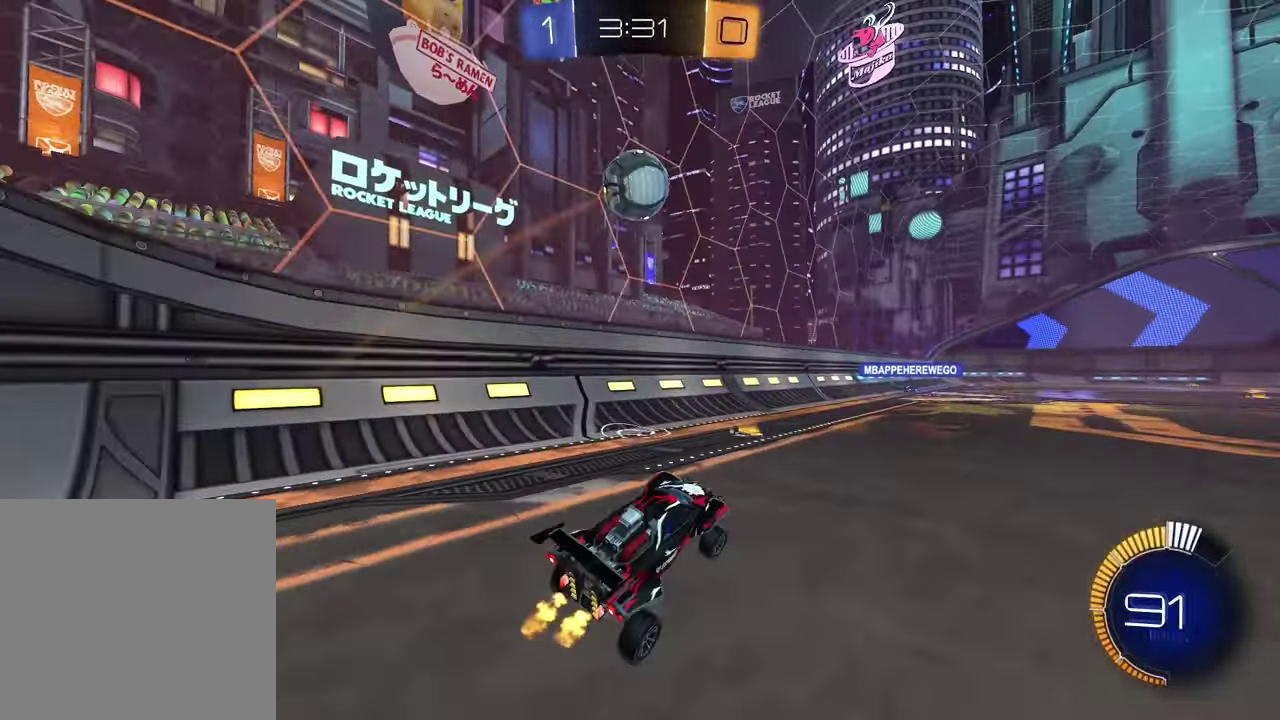
Gameplay with a controller (PlayStation layout); each line is a JSON object with the inputs held at the frame after it. "events" lists button and stick changes between this image and that frame as [ms after this image, input, new state], when the widget could be followed in between. Not read: R1.
{"buttons": ["R2"], "left_stick": "center", "right_stick": "center", "events": [[33, "left_stick", "up"], [83, "R2", "down"], [150, "CROSS", "down"], [200, "L1", "up"], [267, "CROSS", "up"], [283, "left_stick", "up-right"], [333, "left_stick", "right"], [400, "TRIANGLE", "down"], [433, "left_stick", "center"], [500, "TRIANGLE", "up"]]}
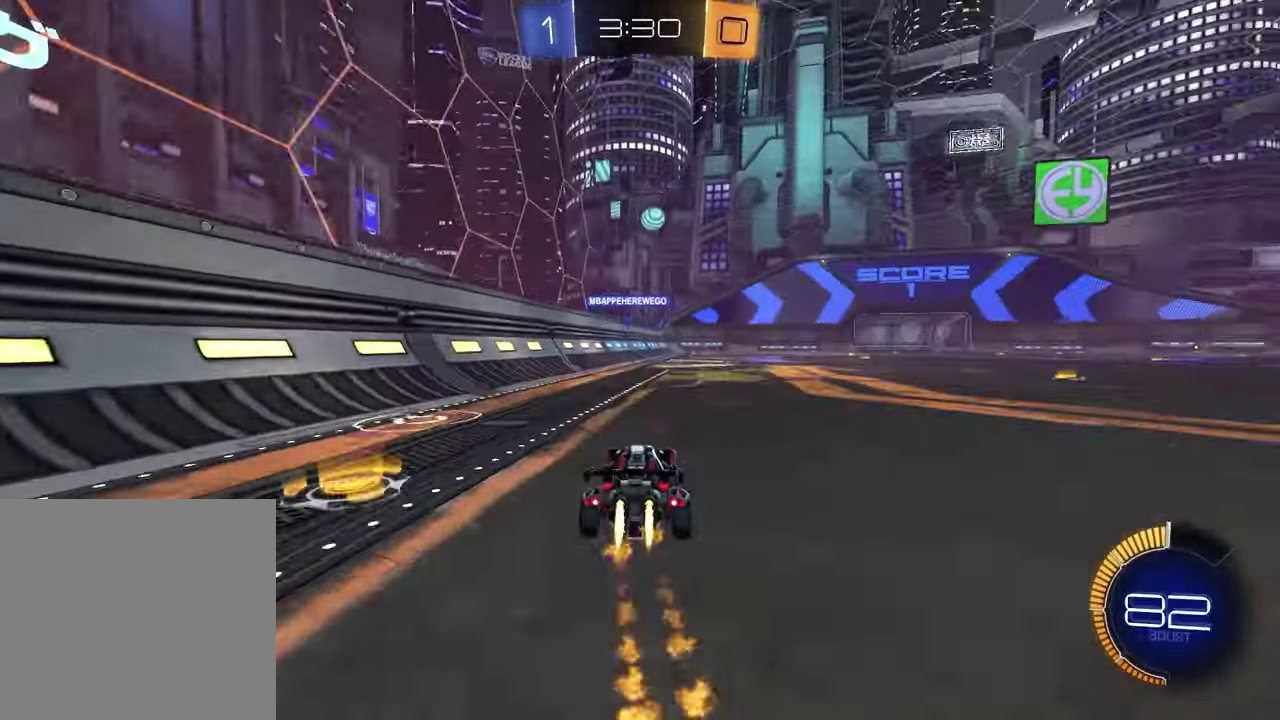
{"buttons": ["R2"], "left_stick": "center", "right_stick": "center", "events": [[383, "TRIANGLE", "down"], [383, "left_stick", "up-right"], [483, "TRIANGLE", "up"], [483, "left_stick", "center"]]}
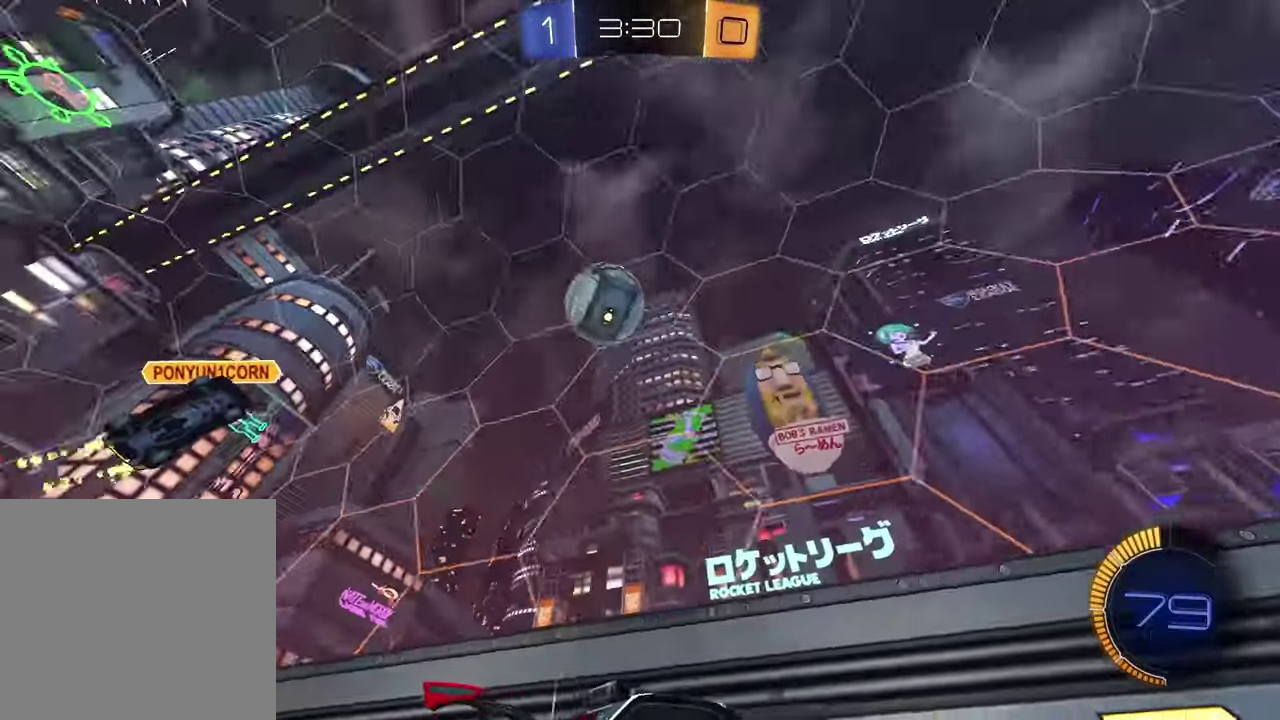
{"buttons": ["R2"], "left_stick": "center", "right_stick": "center", "events": [[200, "left_stick", "up-right"], [250, "left_stick", "down-left"], [383, "left_stick", "center"]]}
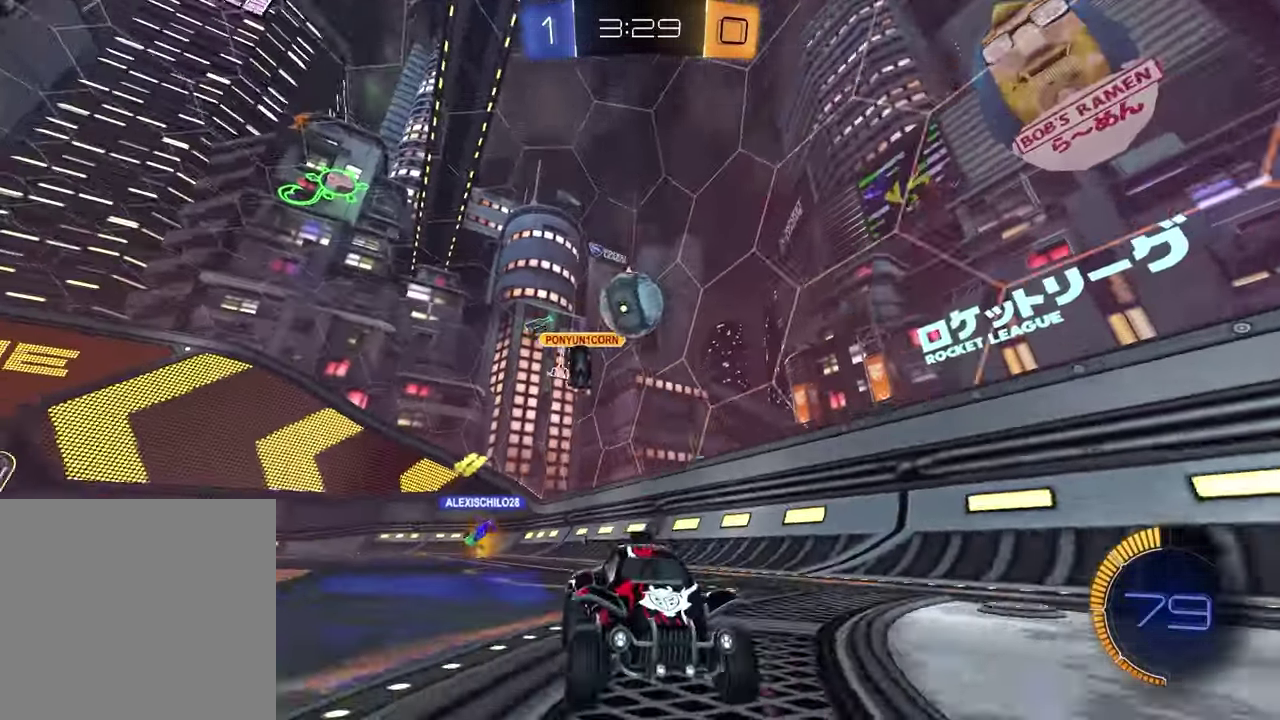
{"buttons": ["R2"], "left_stick": "center", "right_stick": "center", "events": []}
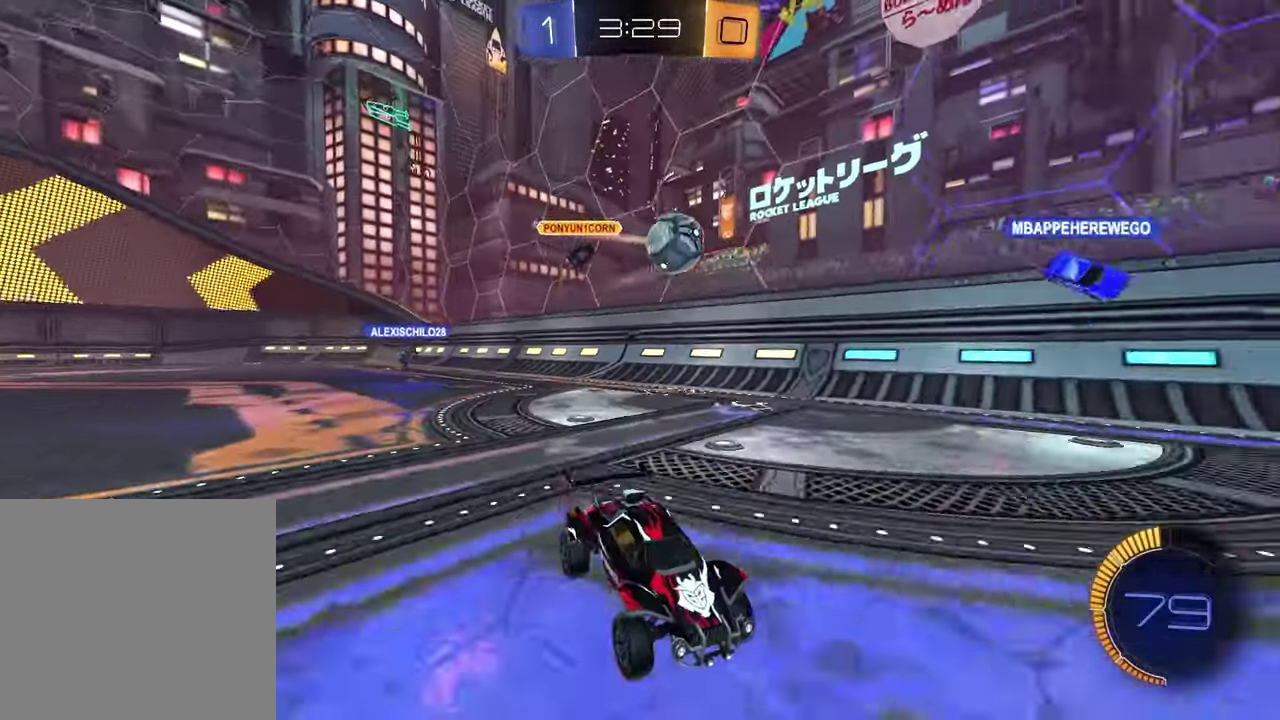
{"buttons": [], "left_stick": "center", "right_stick": "center", "events": [[150, "R2", "up"]]}
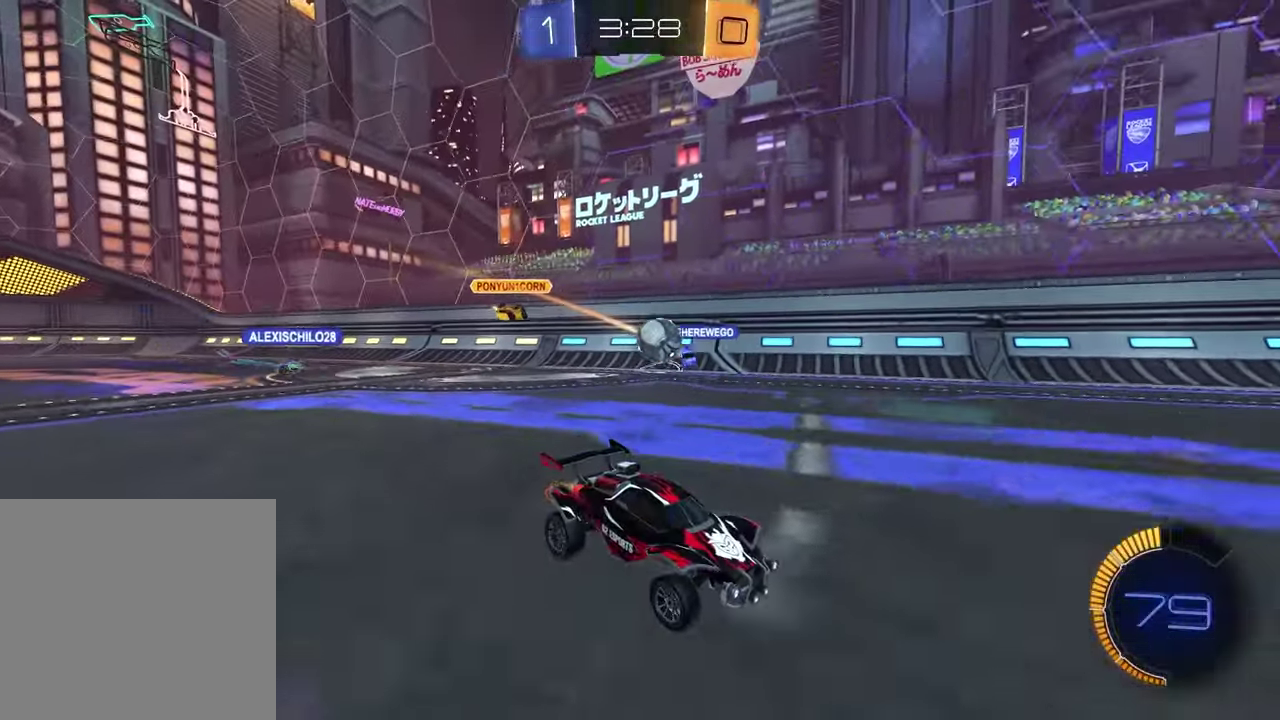
{"buttons": [], "left_stick": "center", "right_stick": "center", "events": [[233, "left_stick", "left"], [467, "left_stick", "center"]]}
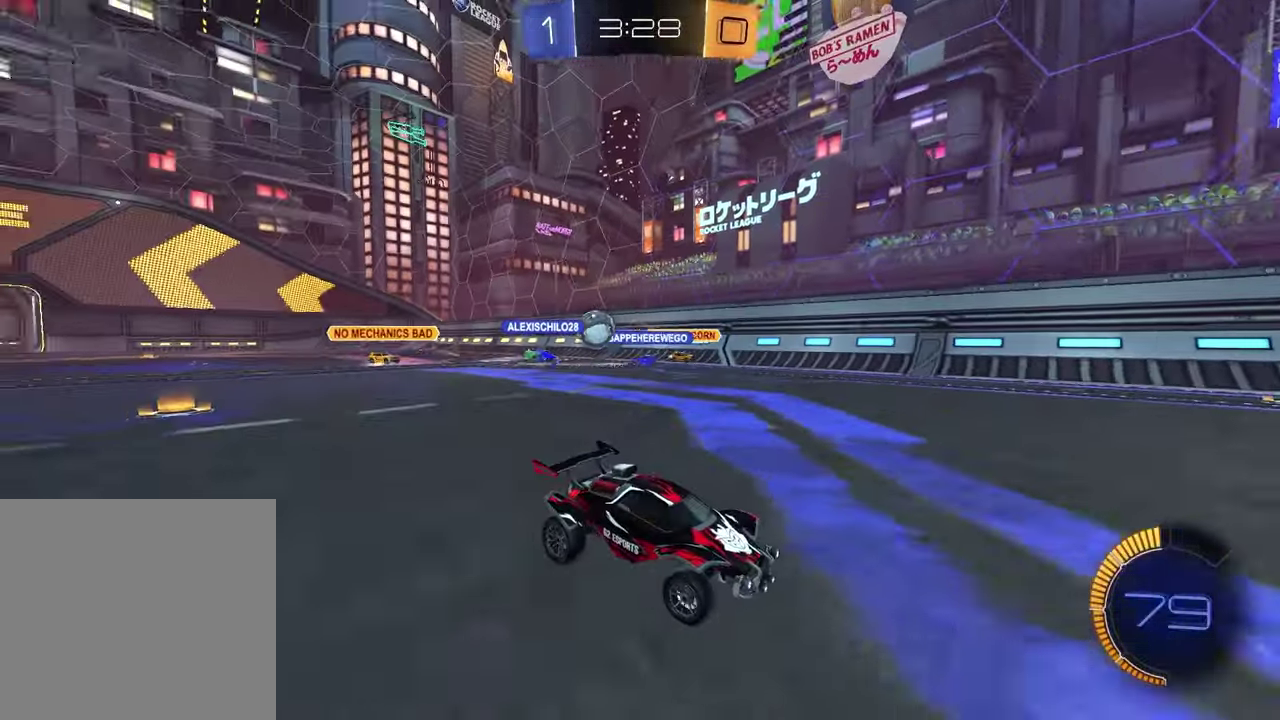
{"buttons": ["R2"], "left_stick": "right", "right_stick": "center", "events": [[50, "left_stick", "right"], [117, "R2", "down"]]}
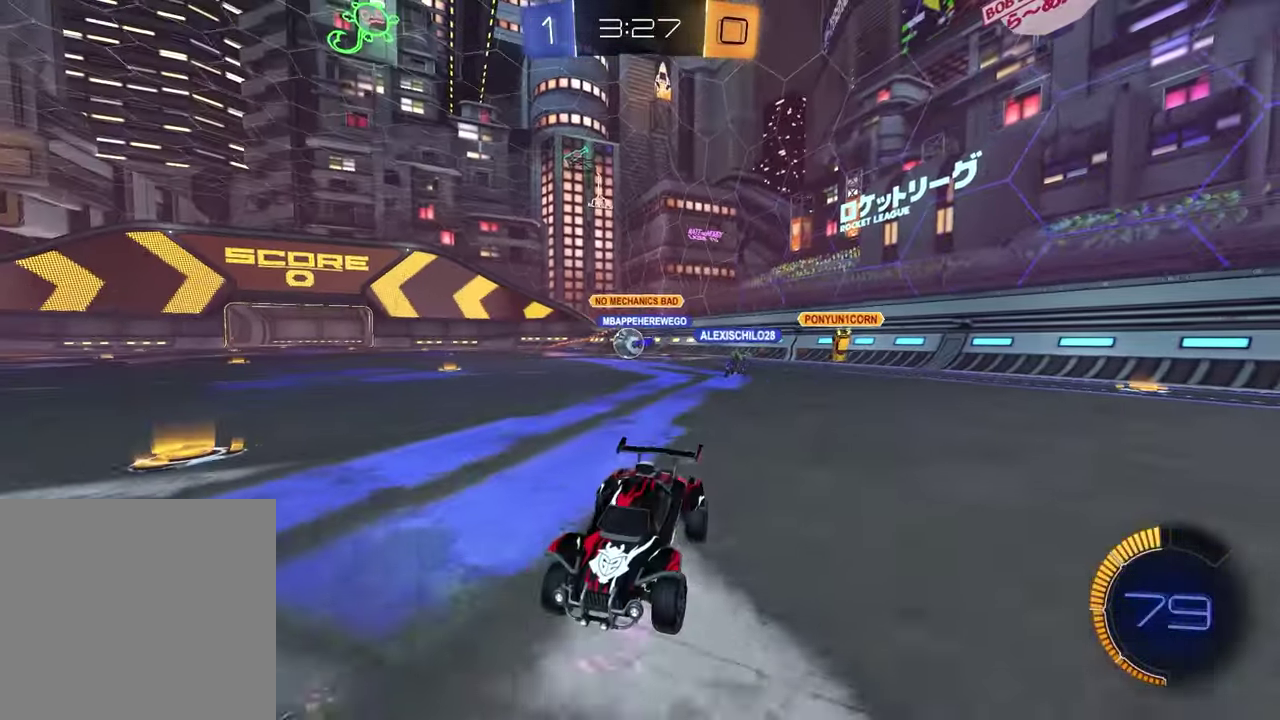
{"buttons": ["R2"], "left_stick": "right", "right_stick": "center", "events": [[267, "L1", "down"], [417, "L1", "up"]]}
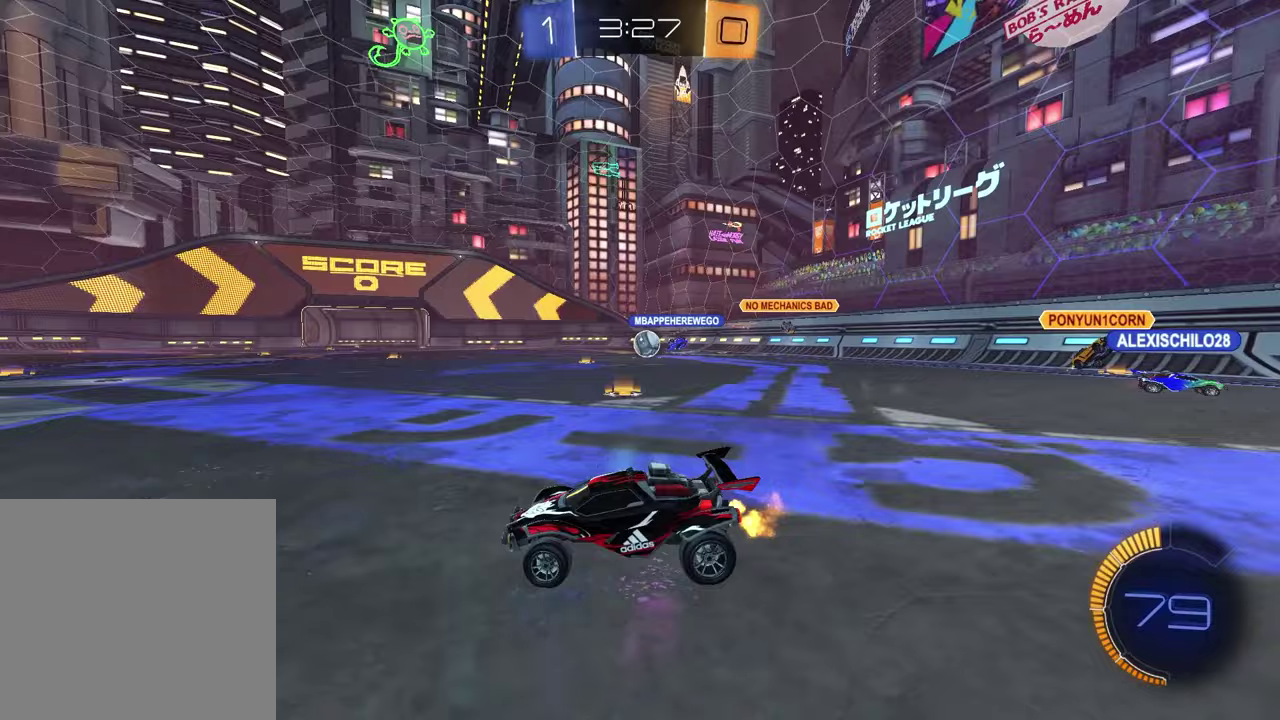
{"buttons": ["R2"], "left_stick": "center", "right_stick": "center", "events": [[200, "left_stick", "up-right"], [267, "left_stick", "center"], [367, "left_stick", "right"], [500, "left_stick", "center"]]}
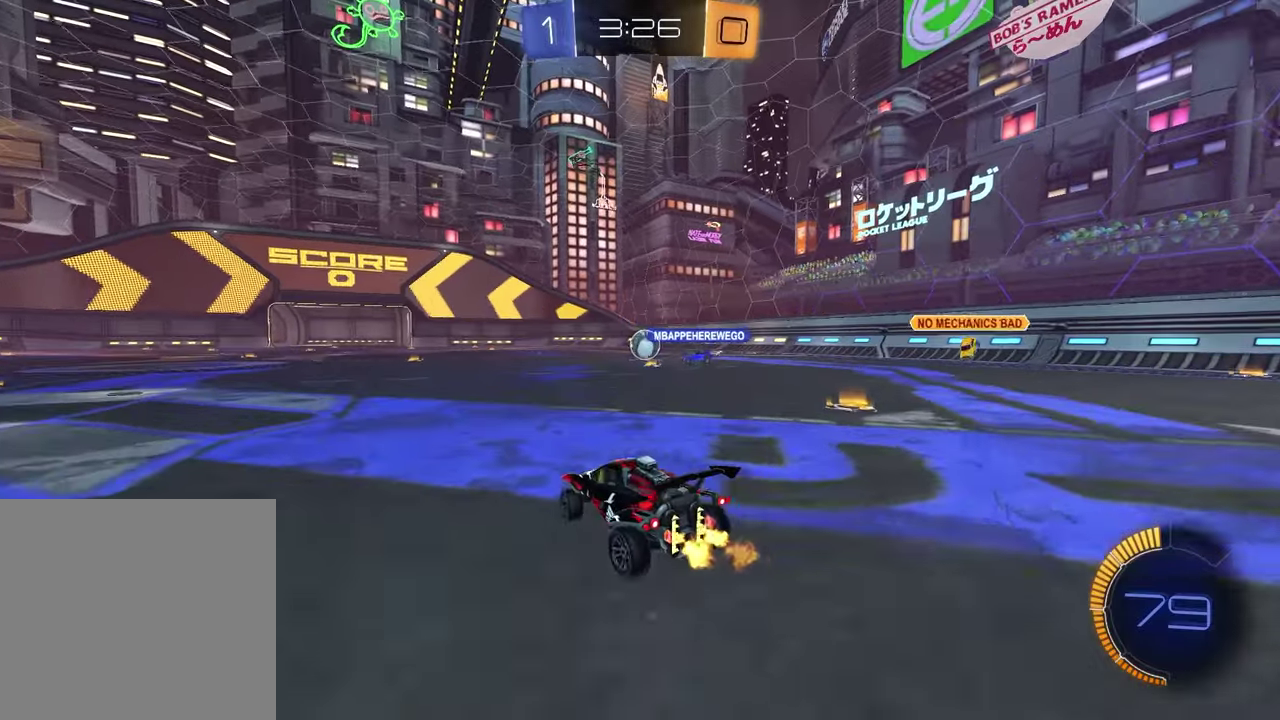
{"buttons": ["R2"], "left_stick": "center", "right_stick": "center", "events": []}
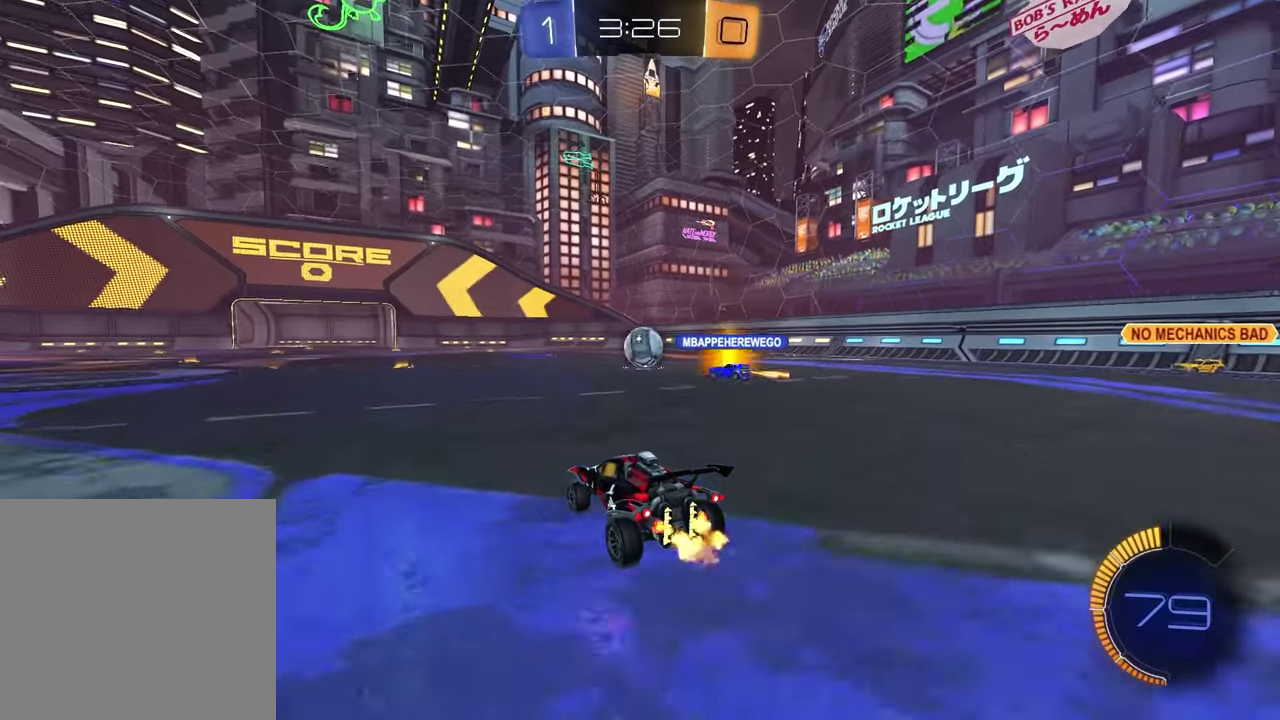
{"buttons": [], "left_stick": "center", "right_stick": "center", "events": [[17, "R2", "up"]]}
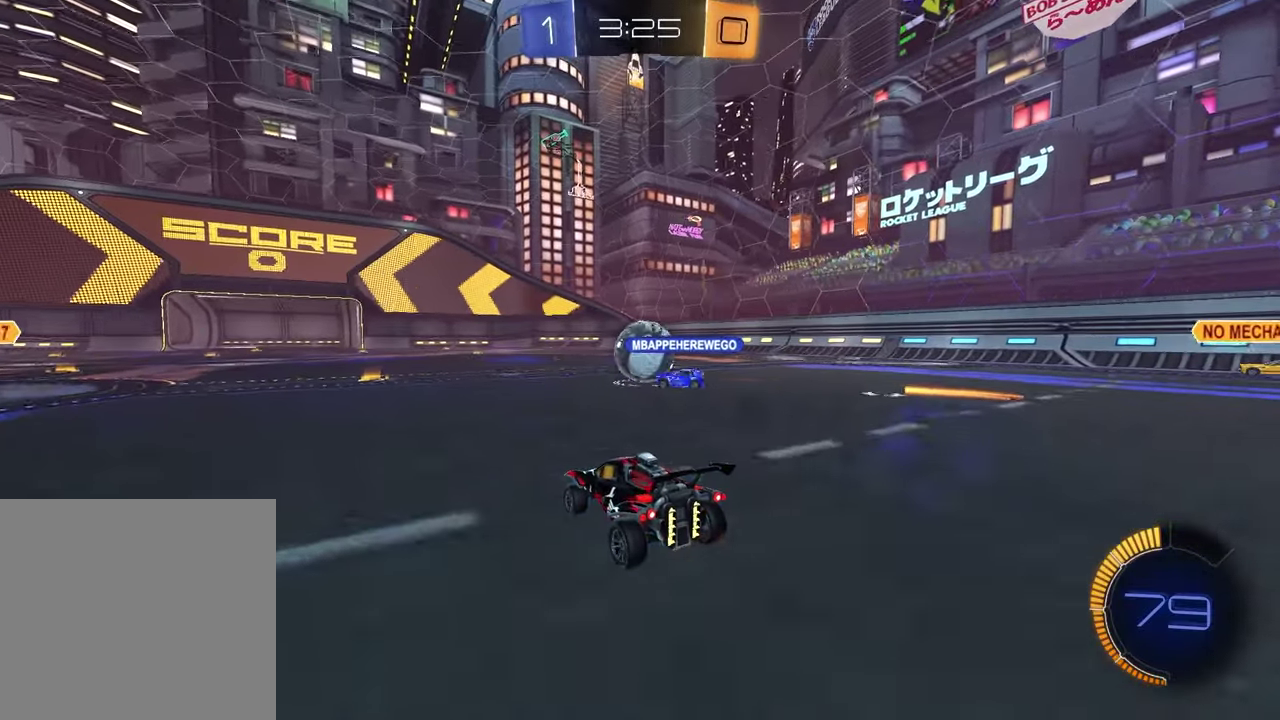
{"buttons": [], "left_stick": "left", "right_stick": "center", "events": [[317, "right_stick", "left"], [383, "right_stick", "center"], [483, "left_stick", "left"]]}
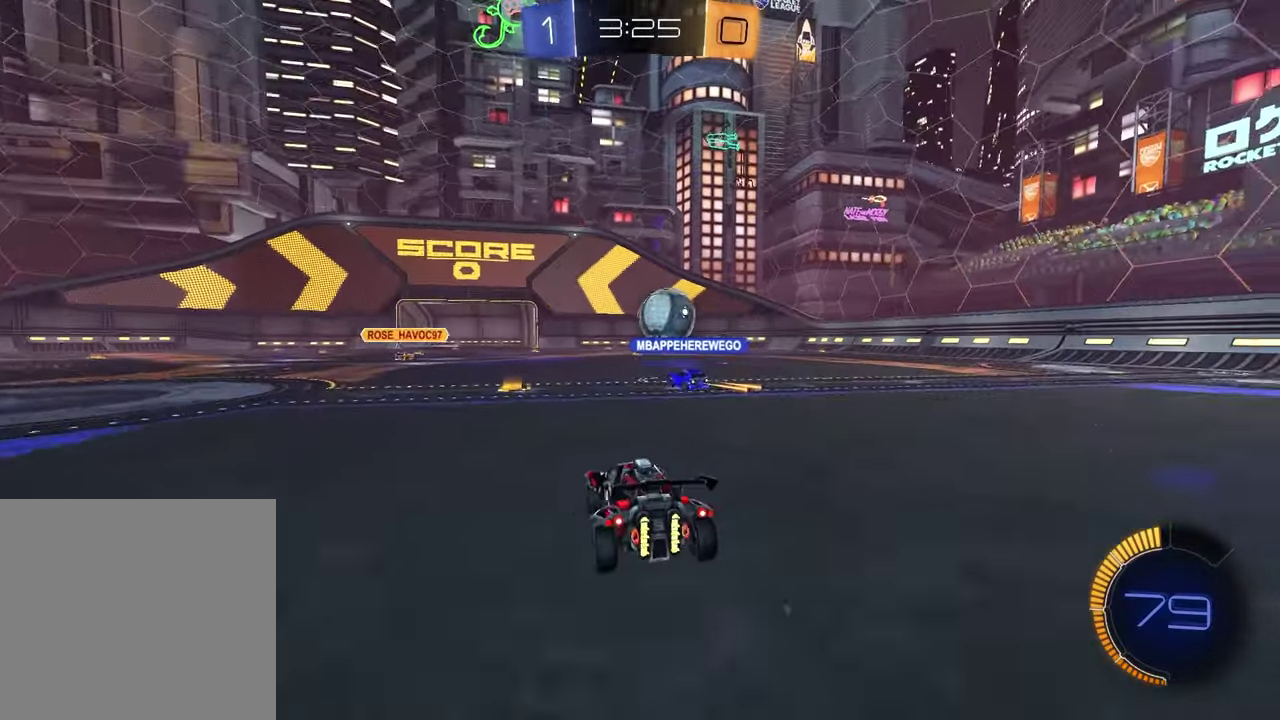
{"buttons": ["R2"], "left_stick": "center", "right_stick": "center", "events": [[67, "R2", "down"], [117, "left_stick", "center"], [317, "left_stick", "right"], [433, "left_stick", "center"]]}
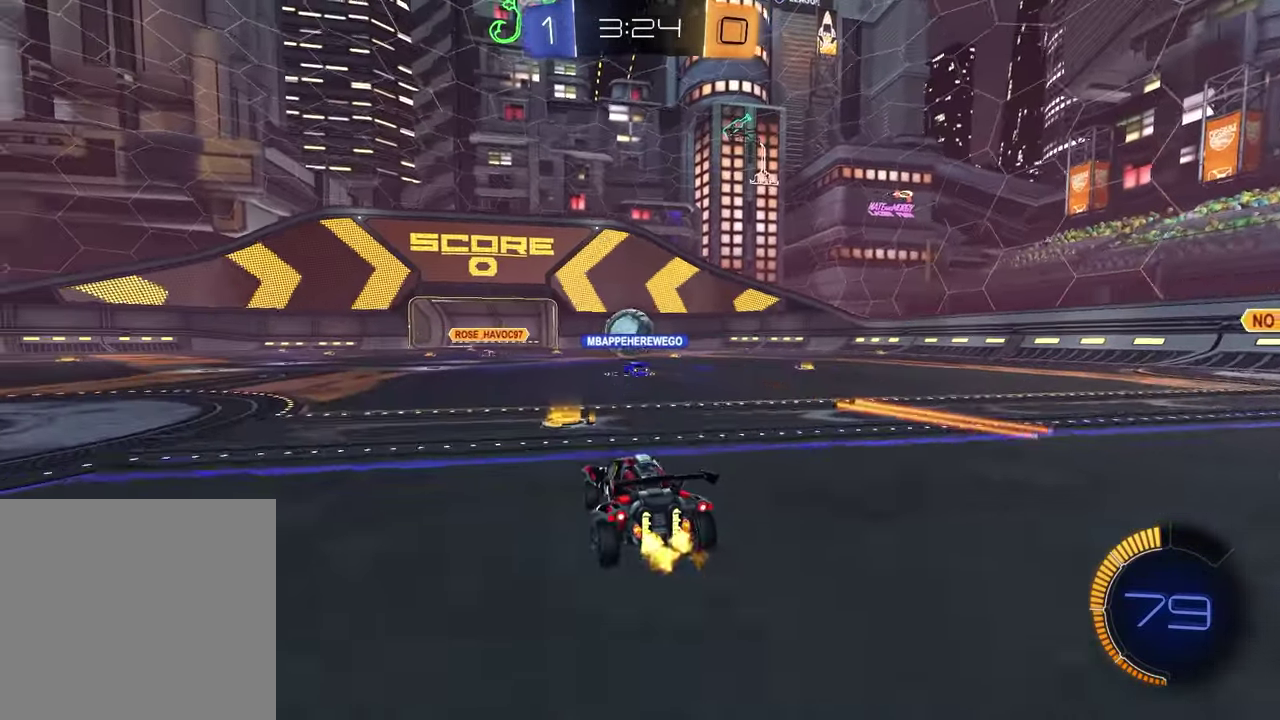
{"buttons": ["R2"], "left_stick": "center", "right_stick": "center", "events": [[117, "left_stick", "left"], [283, "left_stick", "center"]]}
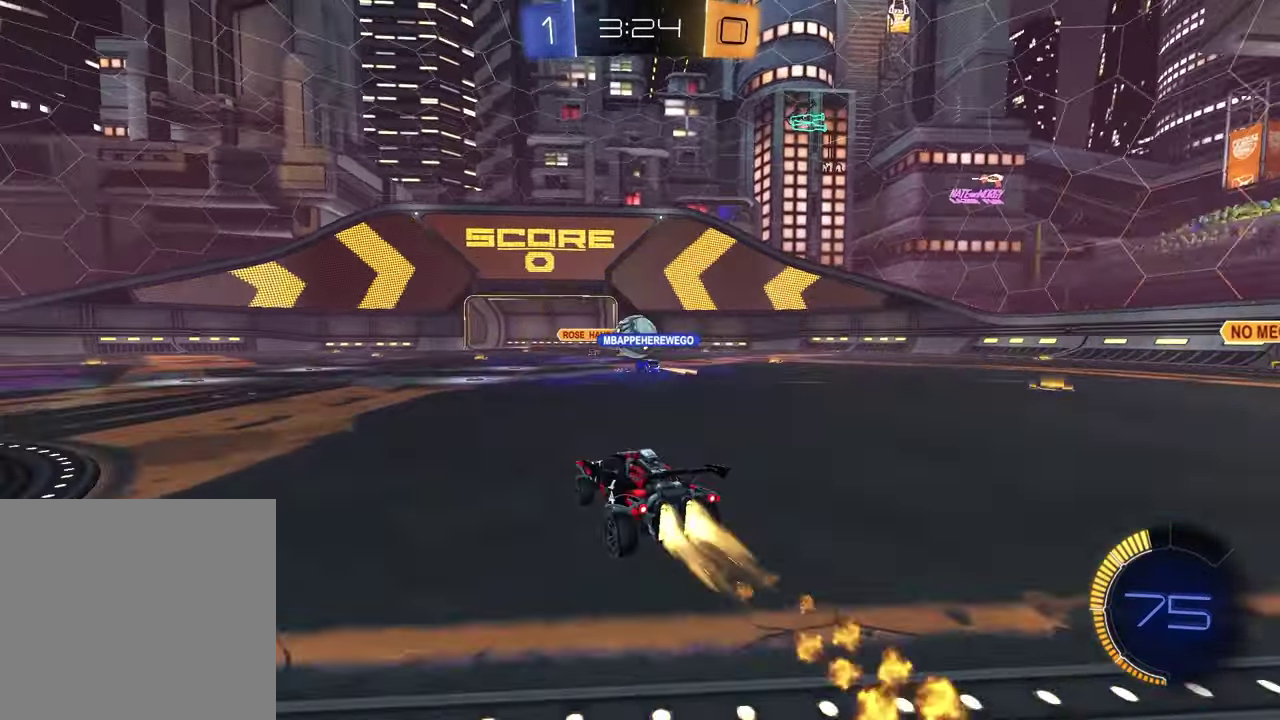
{"buttons": ["R2"], "left_stick": "left", "right_stick": "center", "events": [[33, "left_stick", "up-right"], [250, "left_stick", "left"]]}
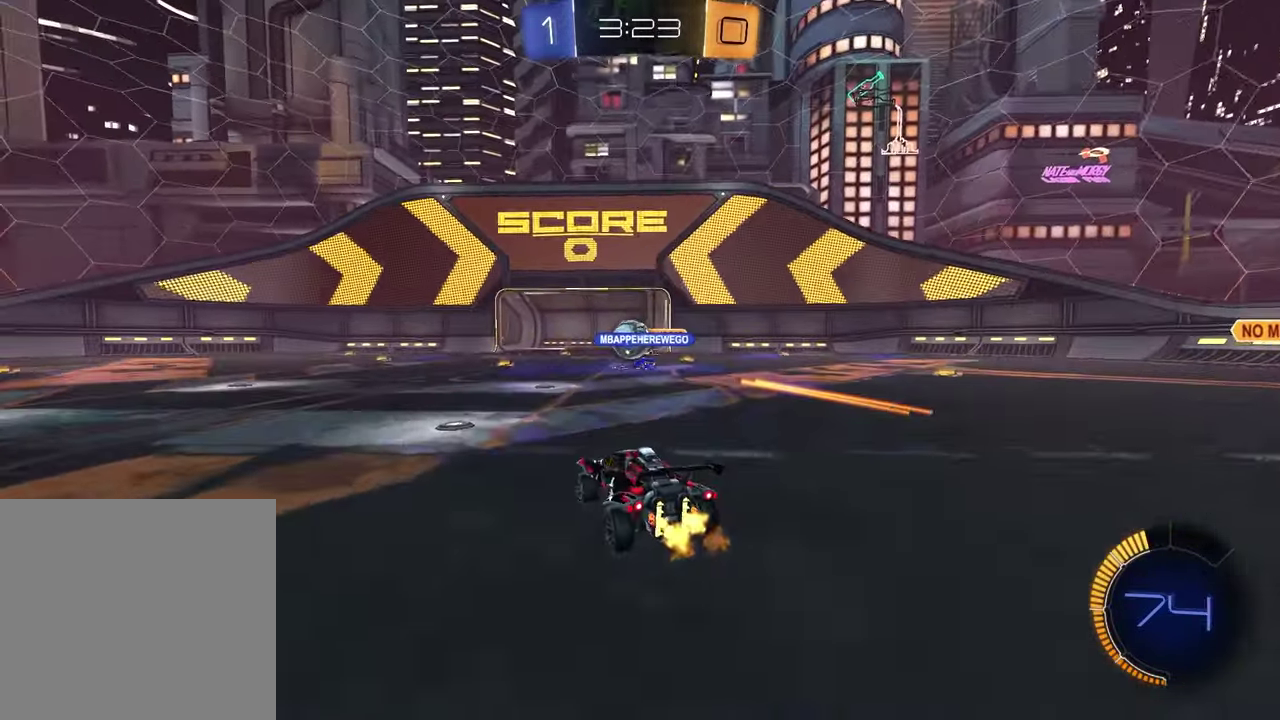
{"buttons": ["R2"], "left_stick": "center", "right_stick": "center", "events": [[150, "left_stick", "center"], [250, "left_stick", "right"], [400, "left_stick", "center"]]}
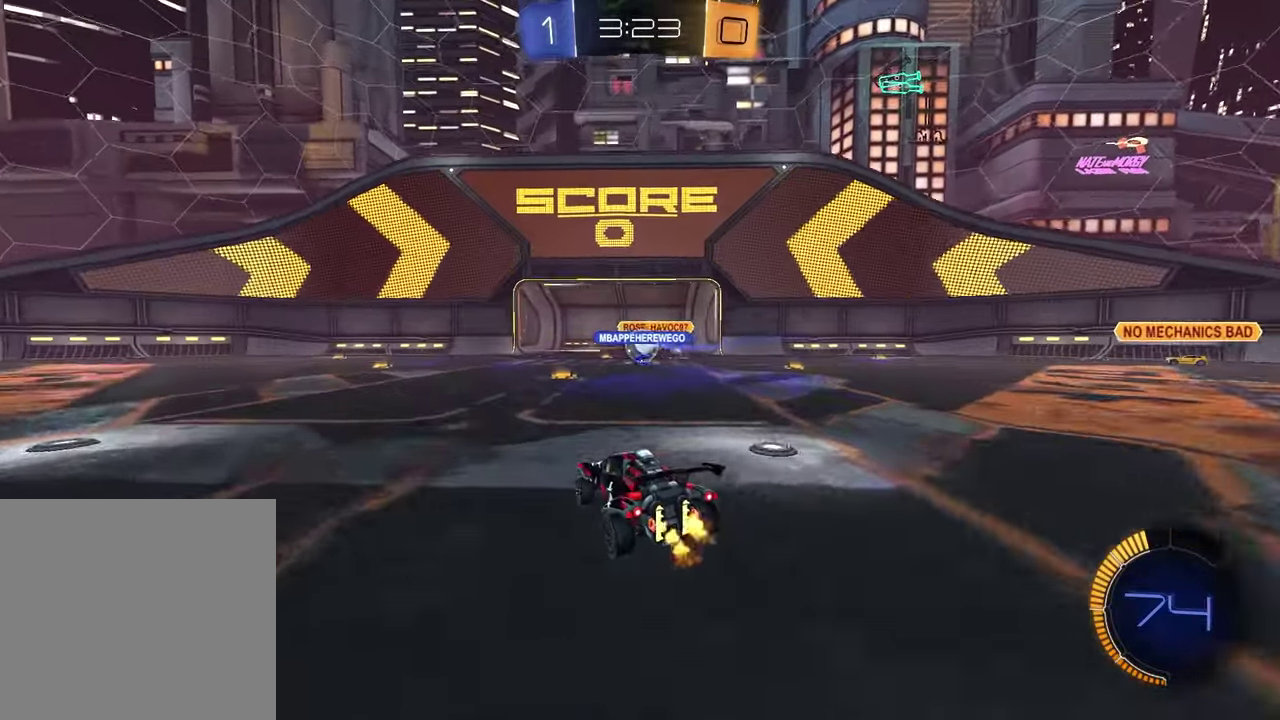
{"buttons": ["R2"], "left_stick": "left", "right_stick": "center", "events": [[33, "R2", "up"], [417, "R2", "down"], [483, "left_stick", "left"]]}
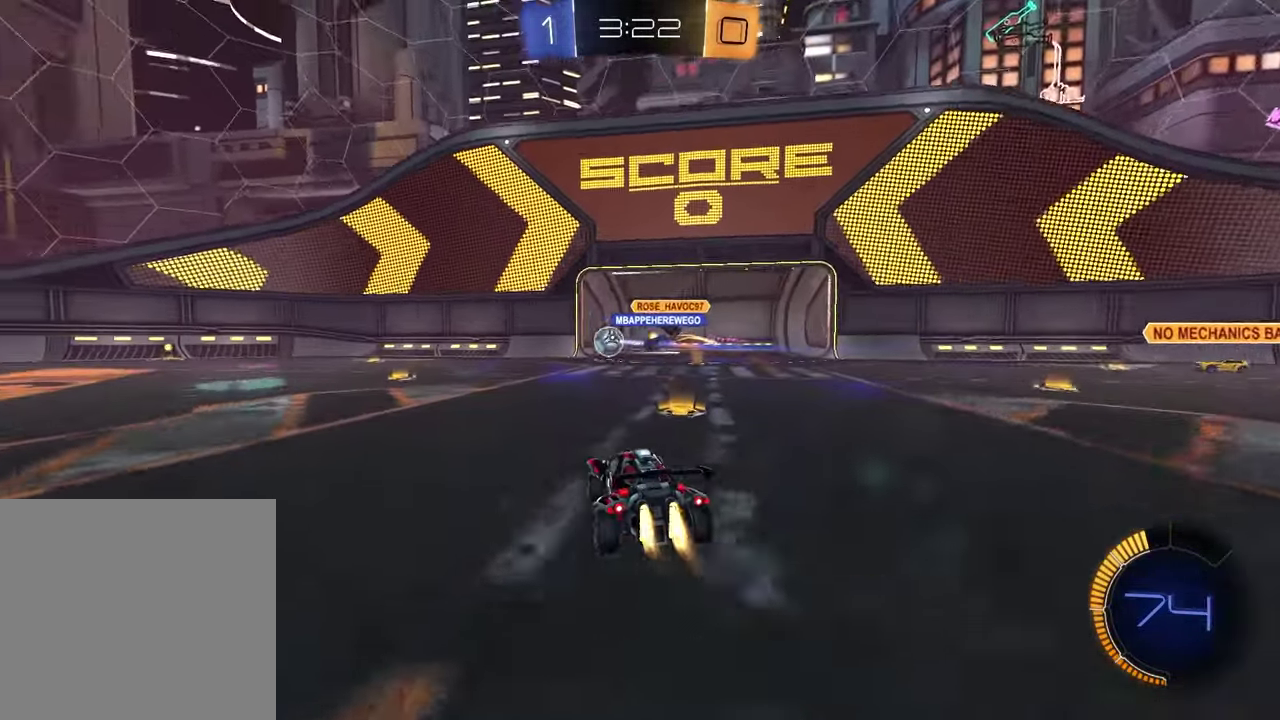
{"buttons": ["CROSS", "R2"], "left_stick": "up", "right_stick": "center", "events": [[450, "left_stick", "up"], [467, "CROSS", "down"]]}
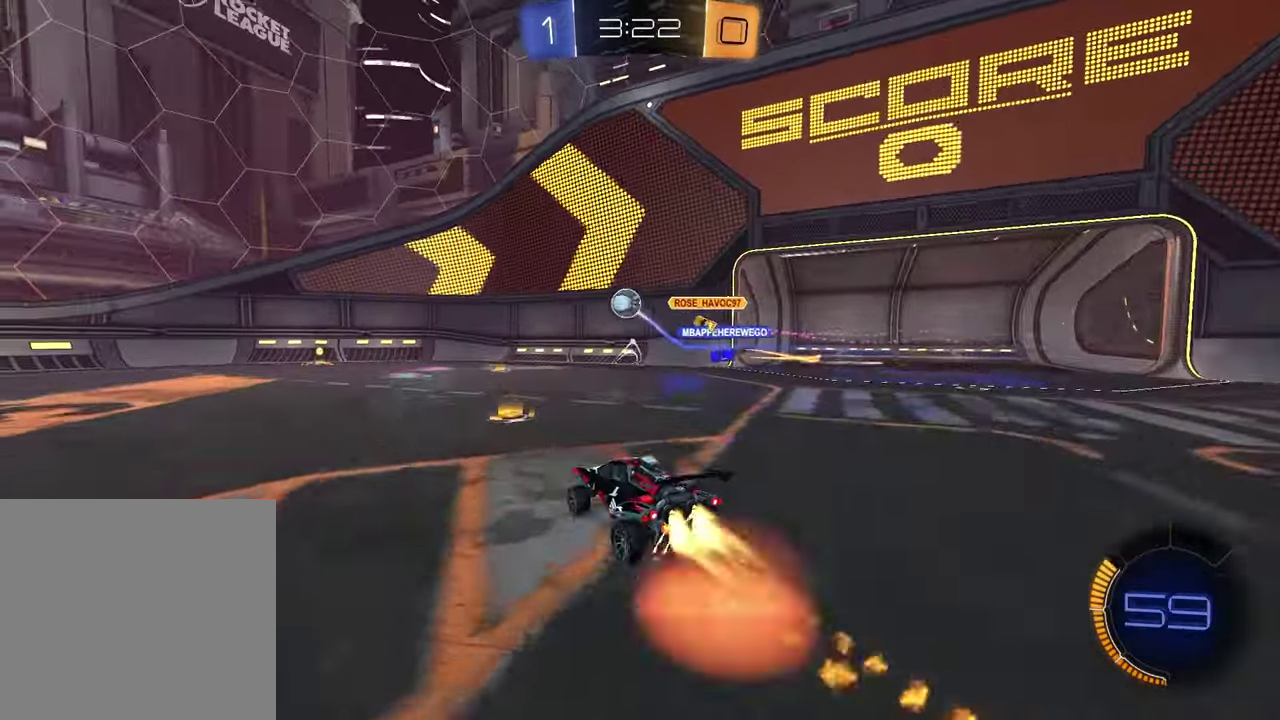
{"buttons": [], "left_stick": "down-right", "right_stick": "center", "events": [[33, "CROSS", "up"], [33, "left_stick", "down-right"], [83, "CROSS", "down"], [100, "left_stick", "left"], [183, "CROSS", "up"], [183, "left_stick", "down"], [217, "R2", "up"], [217, "right_stick", "left"], [367, "left_stick", "up-left"], [417, "left_stick", "down-right"], [467, "right_stick", "center"]]}
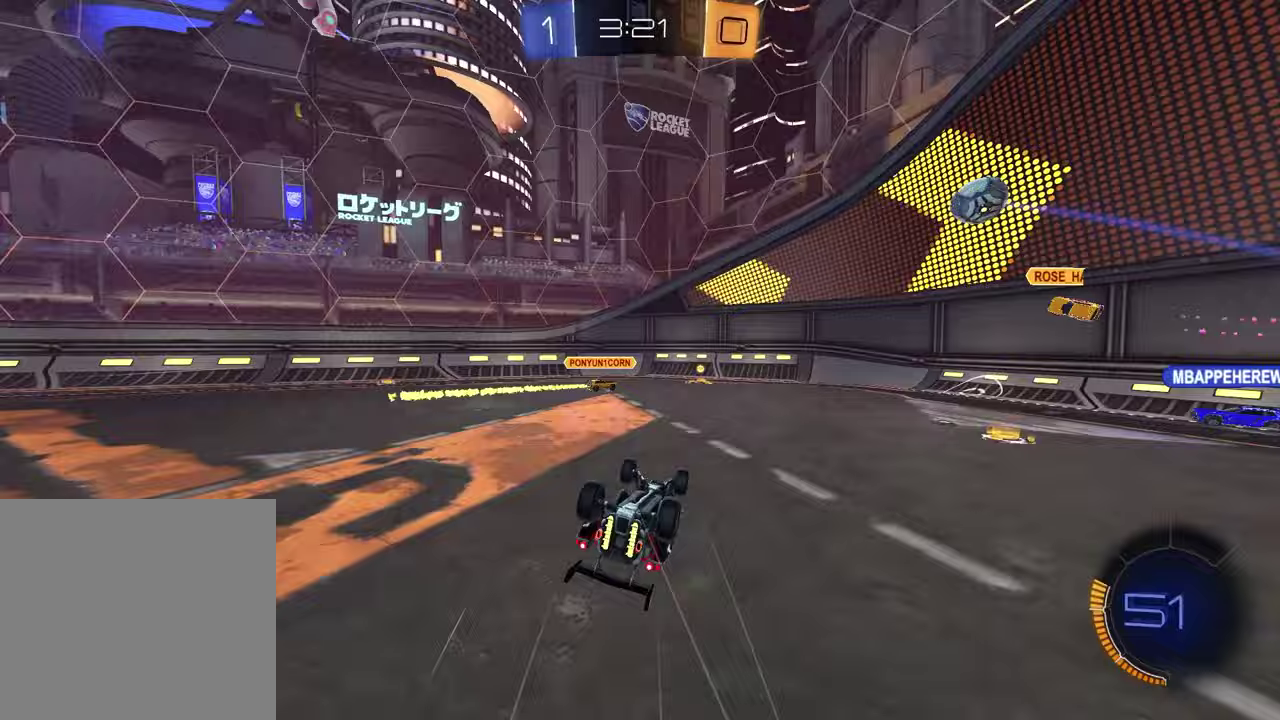
{"buttons": ["R2"], "left_stick": "left", "right_stick": "center", "events": [[117, "L1", "down"], [117, "left_stick", "left"], [350, "L1", "up"], [350, "R2", "down"], [417, "left_stick", "center"], [500, "left_stick", "left"]]}
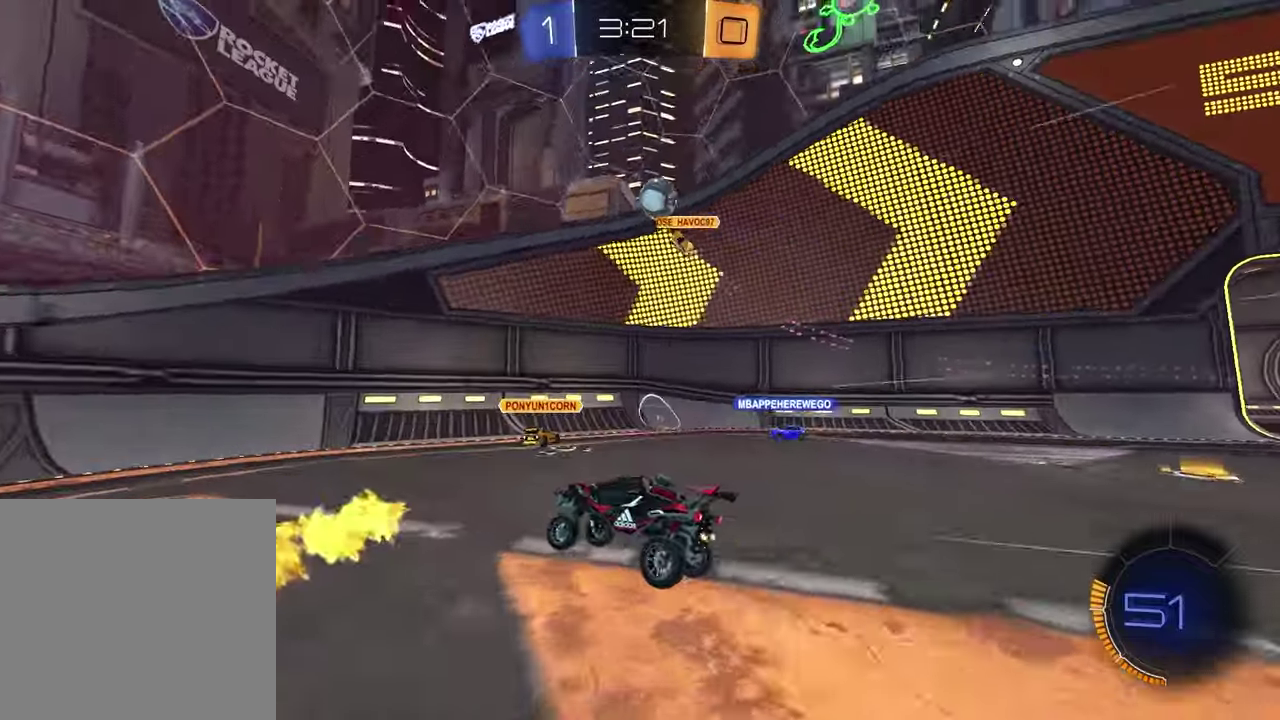
{"buttons": ["R2"], "left_stick": "center", "right_stick": "center", "events": [[467, "left_stick", "center"]]}
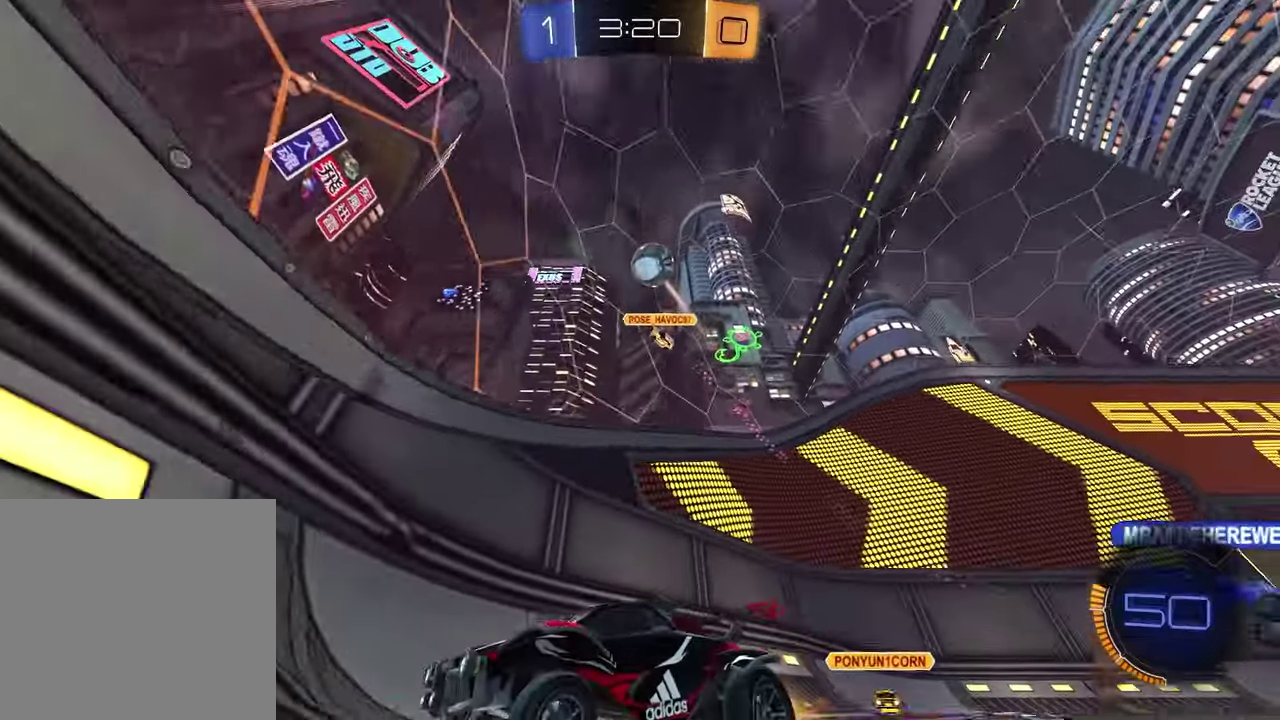
{"buttons": ["CROSS", "R2"], "left_stick": "down-right", "right_stick": "center", "events": [[100, "left_stick", "right"], [333, "left_stick", "down-right"], [417, "CROSS", "down"]]}
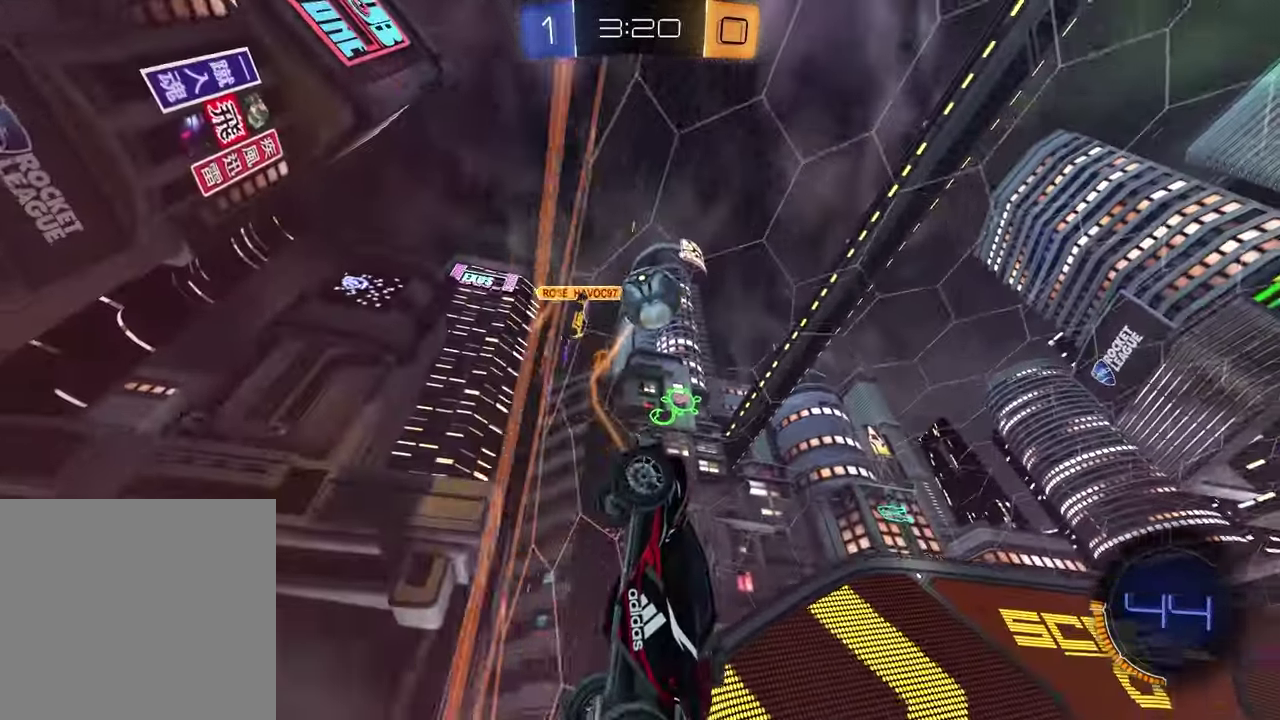
{"buttons": ["CROSS", "R2"], "left_stick": "up-left", "right_stick": "center", "events": [[67, "left_stick", "down"], [183, "CROSS", "up"], [250, "left_stick", "down-left"], [300, "left_stick", "center"], [350, "left_stick", "up"], [417, "CROSS", "down"], [450, "left_stick", "up-left"]]}
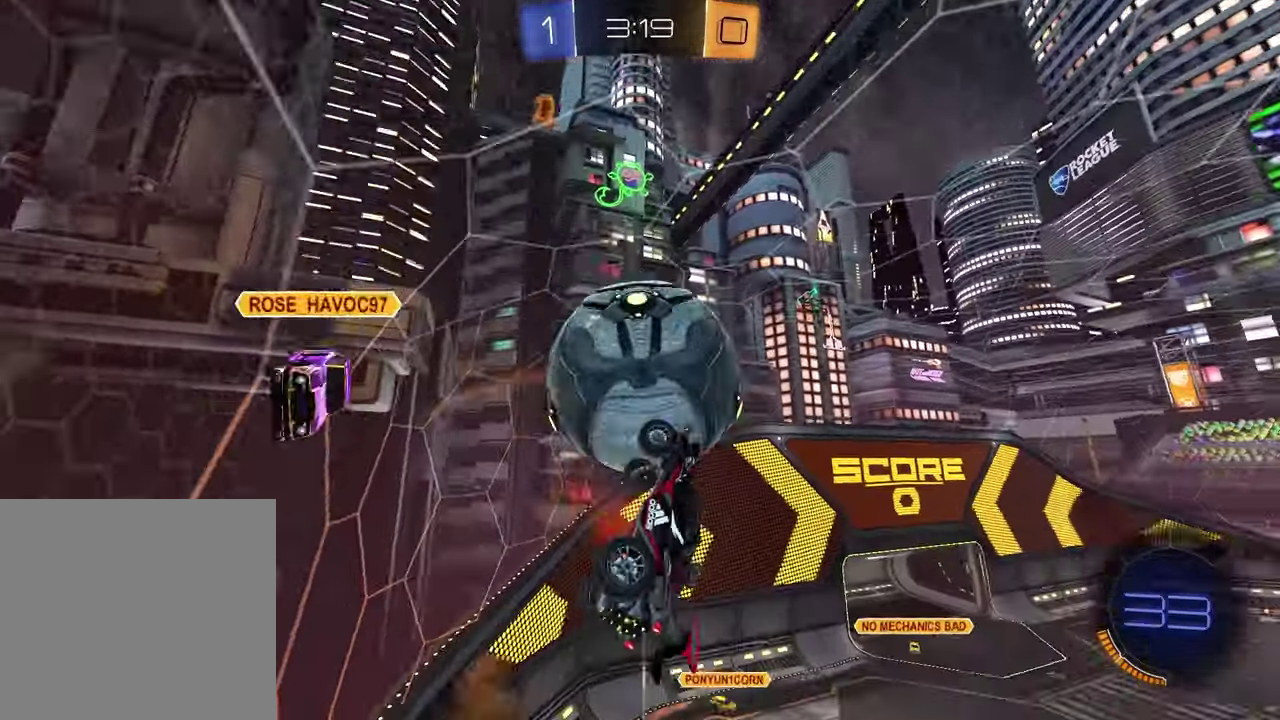
{"buttons": [], "left_stick": "down", "right_stick": "center", "events": [[17, "left_stick", "left"], [100, "CROSS", "up"], [100, "left_stick", "down"], [467, "R2", "up"]]}
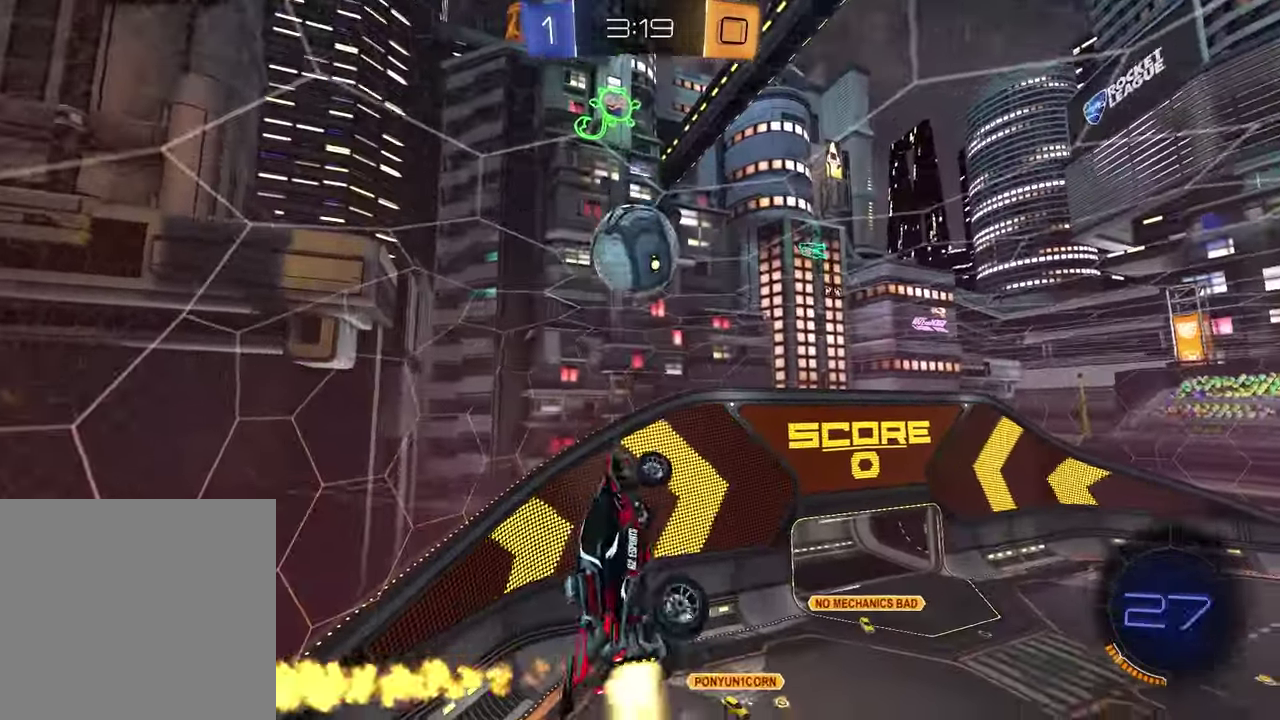
{"buttons": ["L1"], "left_stick": "down-left", "right_stick": "center"}
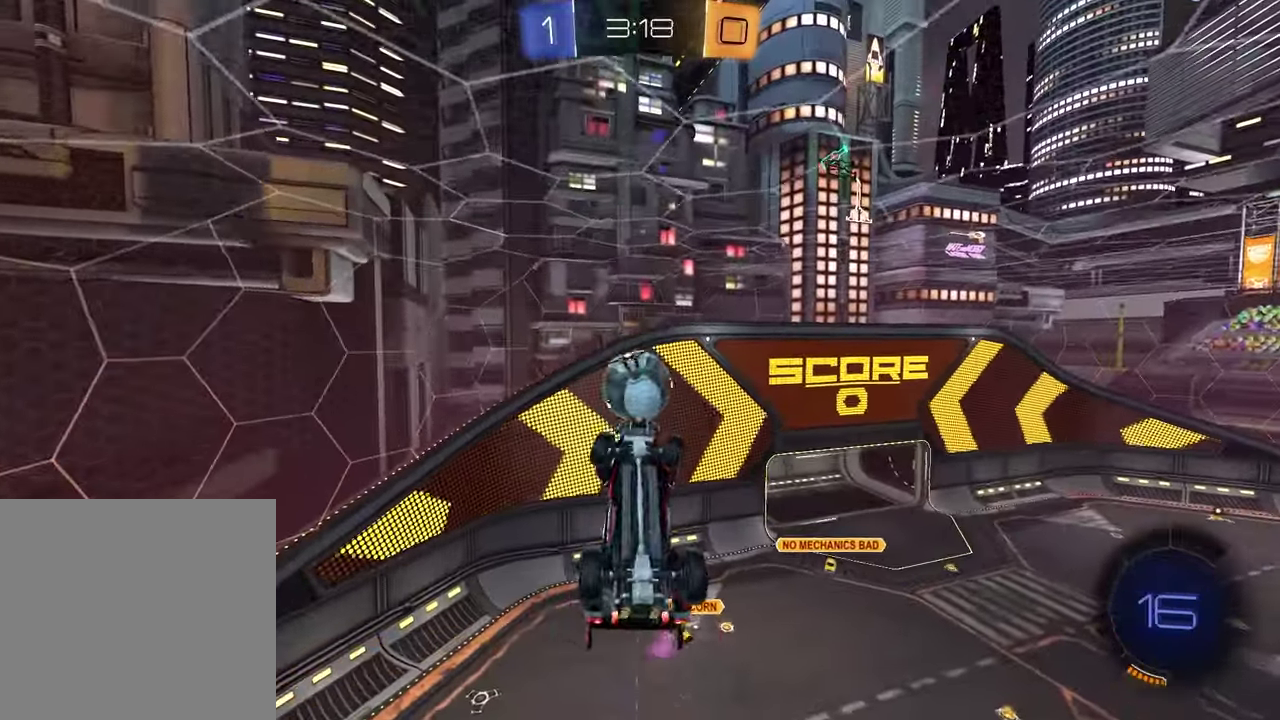
{"buttons": [], "left_stick": "right", "right_stick": "center"}